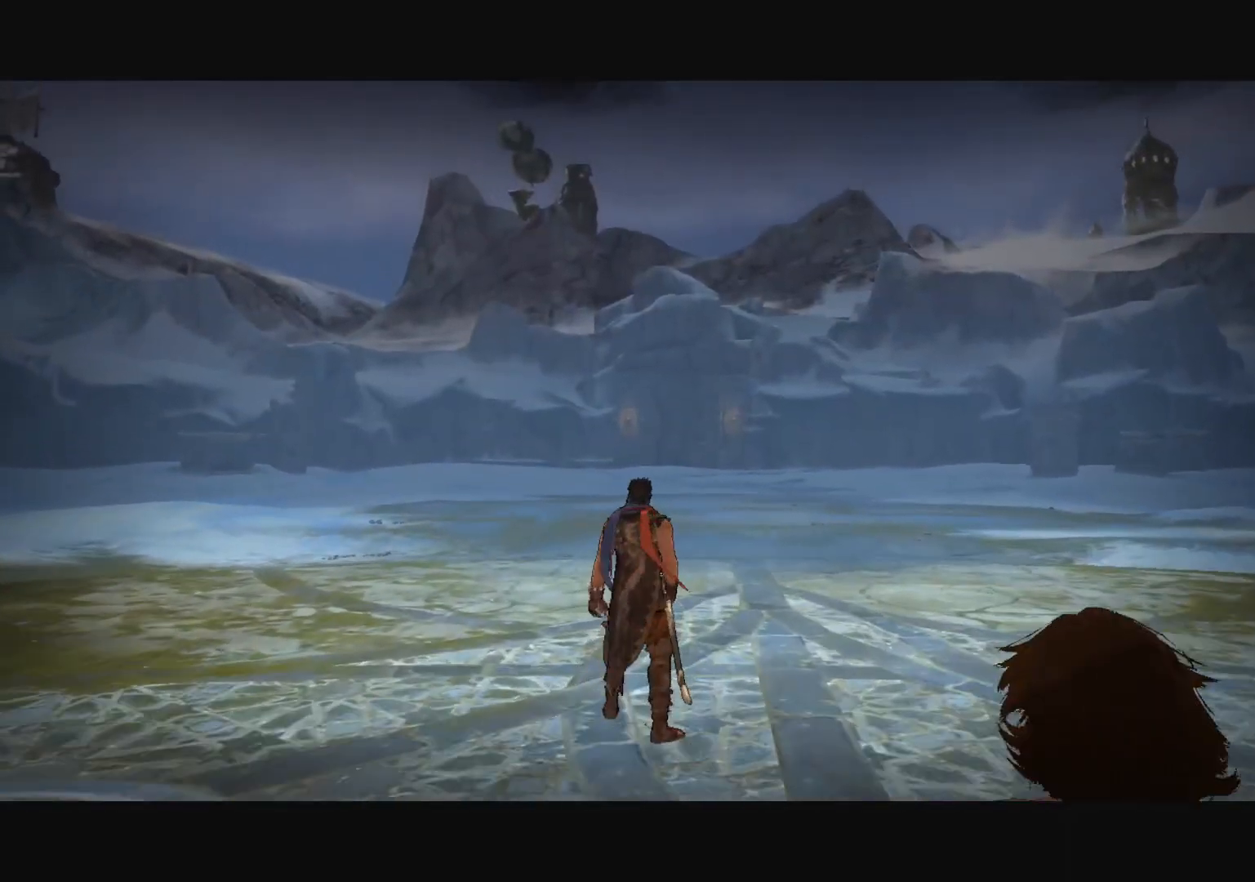
Gameplay with keyboard and mouse; each line is a JSON object with the keys and mouse buttons held at the frame after it. "events" lists presses ("down") and releases ("up") of "a", "alt", "c", "caps_lock", "ctrl", "d", "down", "e", "escape", "f", "left", "q", "r", "return", "right", "s", "shift", "space", "super", "tab", "up", "v", "w", "x", "z", "mouse_left", "mouse_middle", "mouse_right", "mouse_wheel_up" and "mouse_wheel_down" between this image and that frame as [ms after this image, input, new state], when the widget could be followed in between. "mouse_left", "mouse_middle", "mouse_right", "mouse_wheel_up", "mouse_wheel_down" = the "left", "middle", "right", "wheel_up", "wheel_down" buttons of the "mouse" list. No other keys are recorded. "mouse_move" is the direction in which the mouse moves at that frame (one of eight, or "still"), when it could be read.
{"keys": [], "mouse": [], "mouse_move": "still", "events": []}
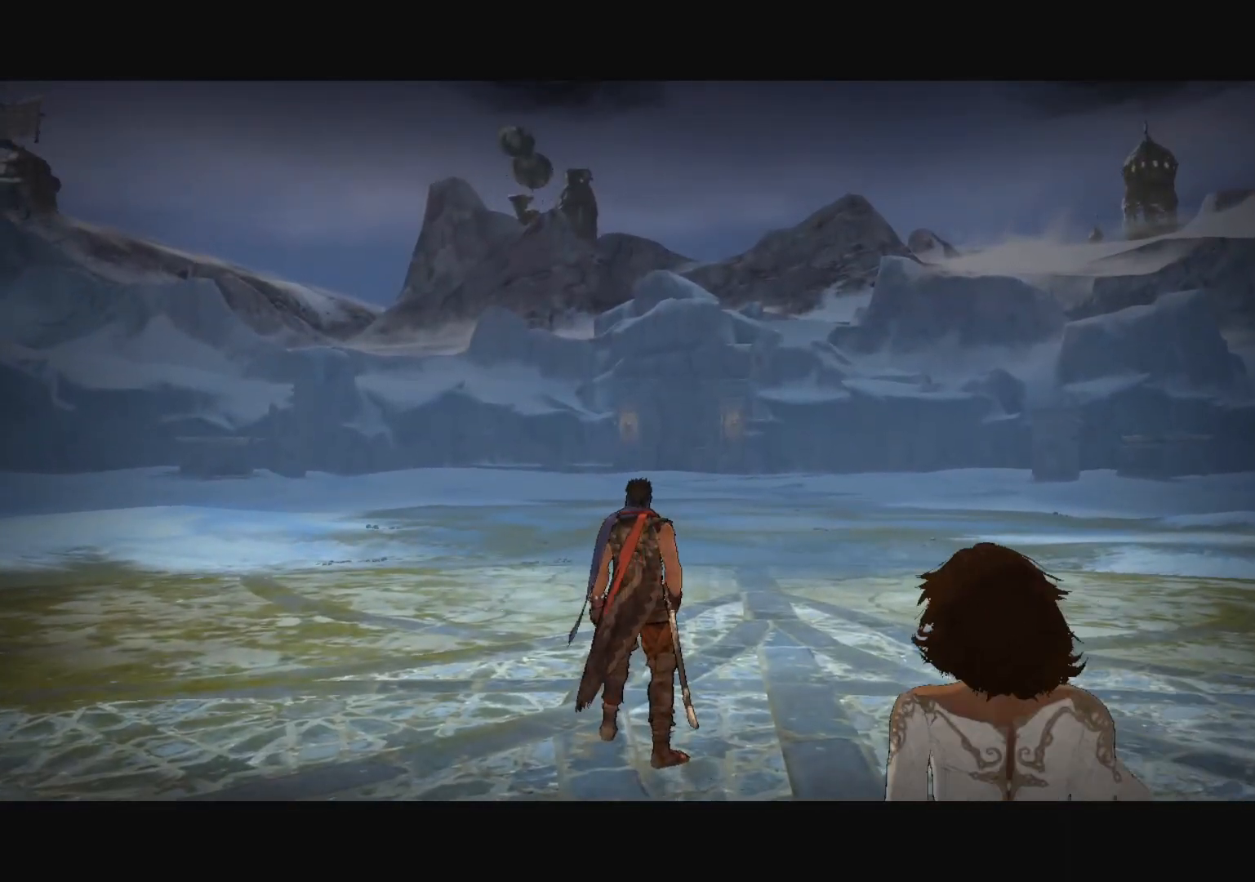
{"keys": [], "mouse": [], "mouse_move": "still", "events": []}
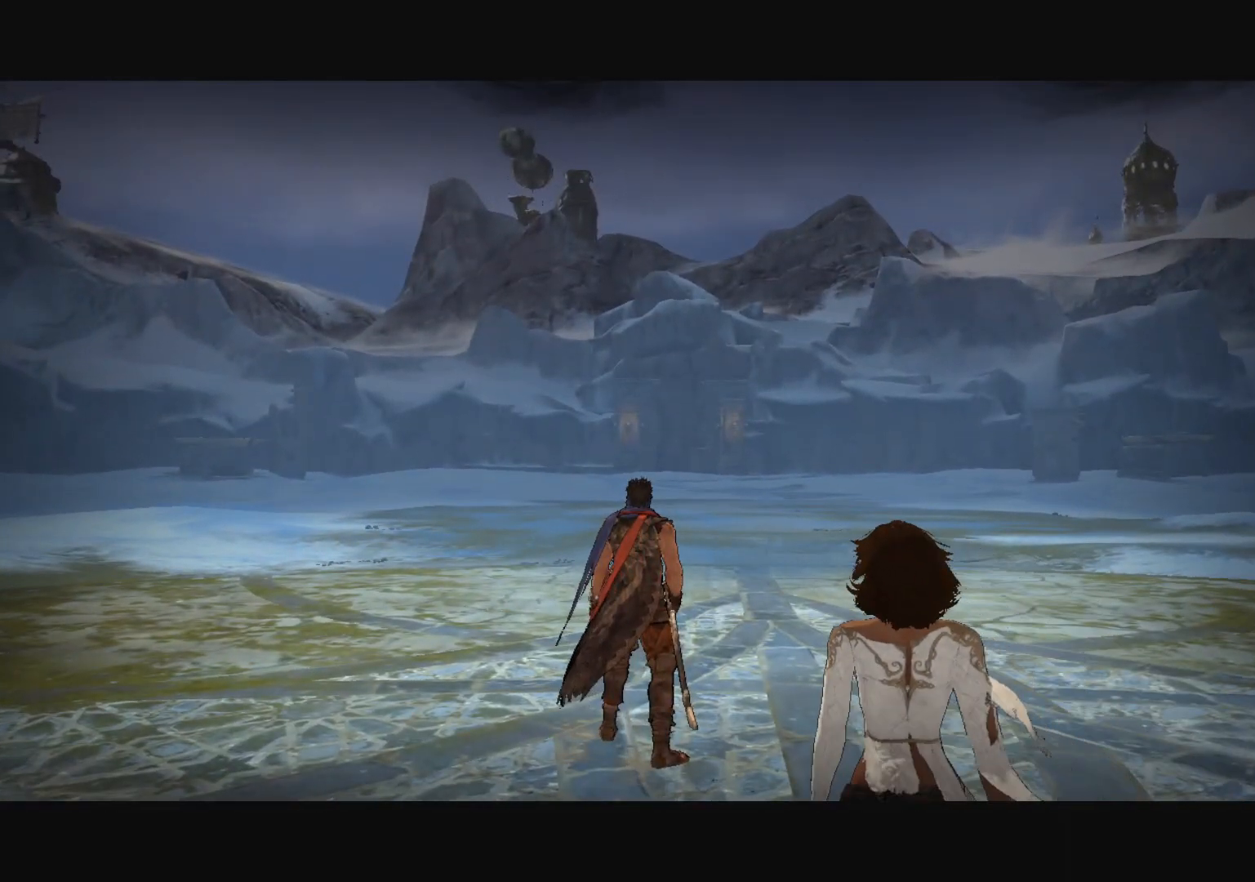
{"keys": [], "mouse": [], "mouse_move": "still", "events": []}
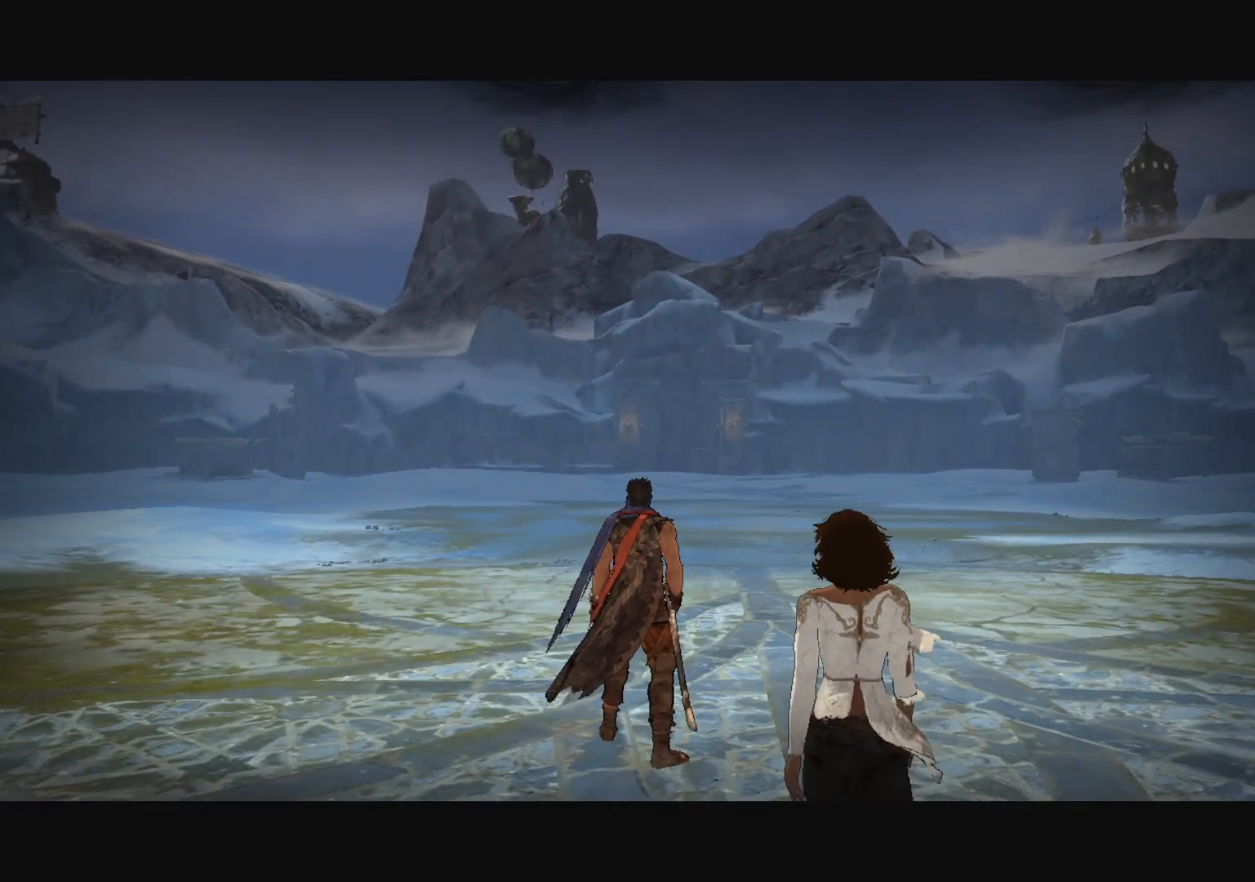
{"keys": ["a", "s"], "mouse": [], "mouse_move": "still", "events": [[150, "a", "down"], [183, "s", "down"]]}
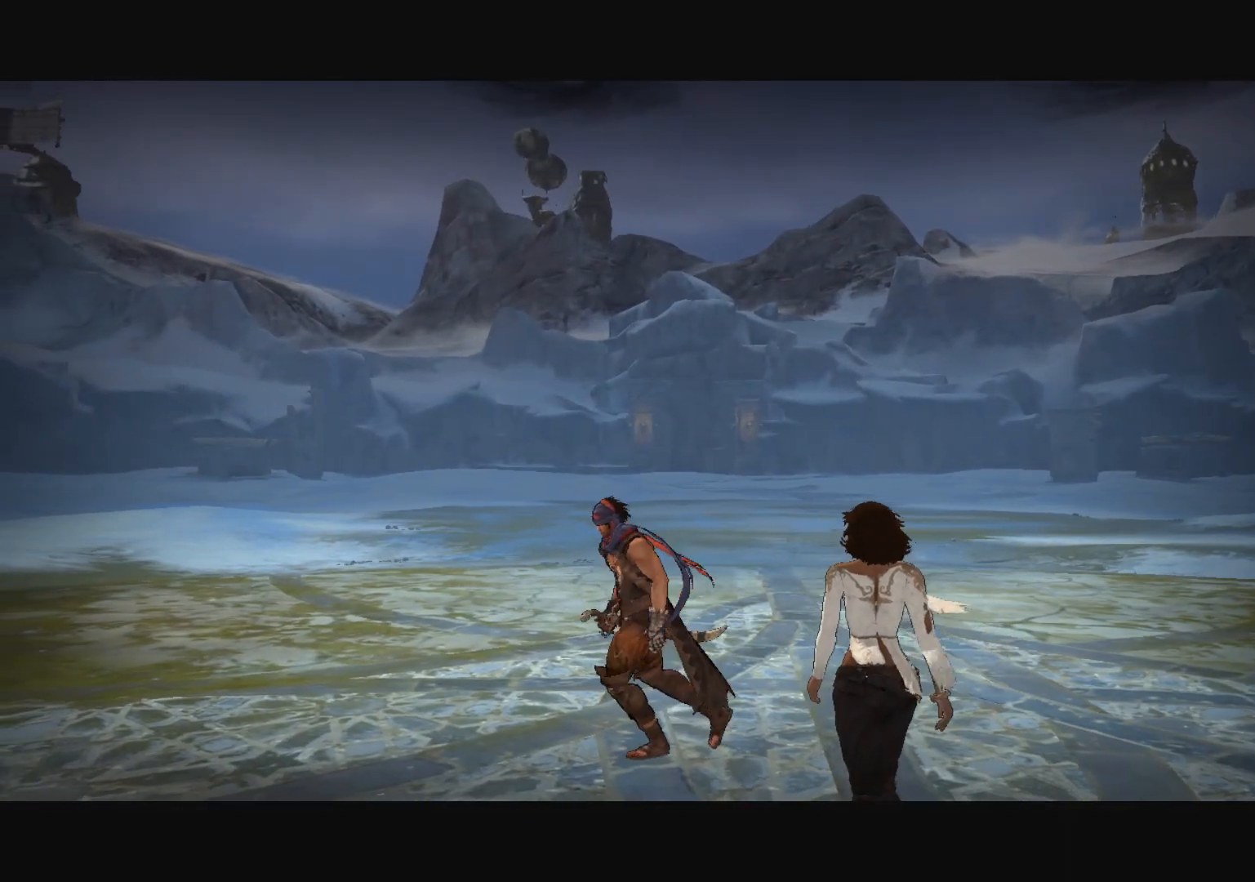
{"keys": ["s"], "mouse": [], "mouse_move": "still", "events": [[117, "a", "up"]]}
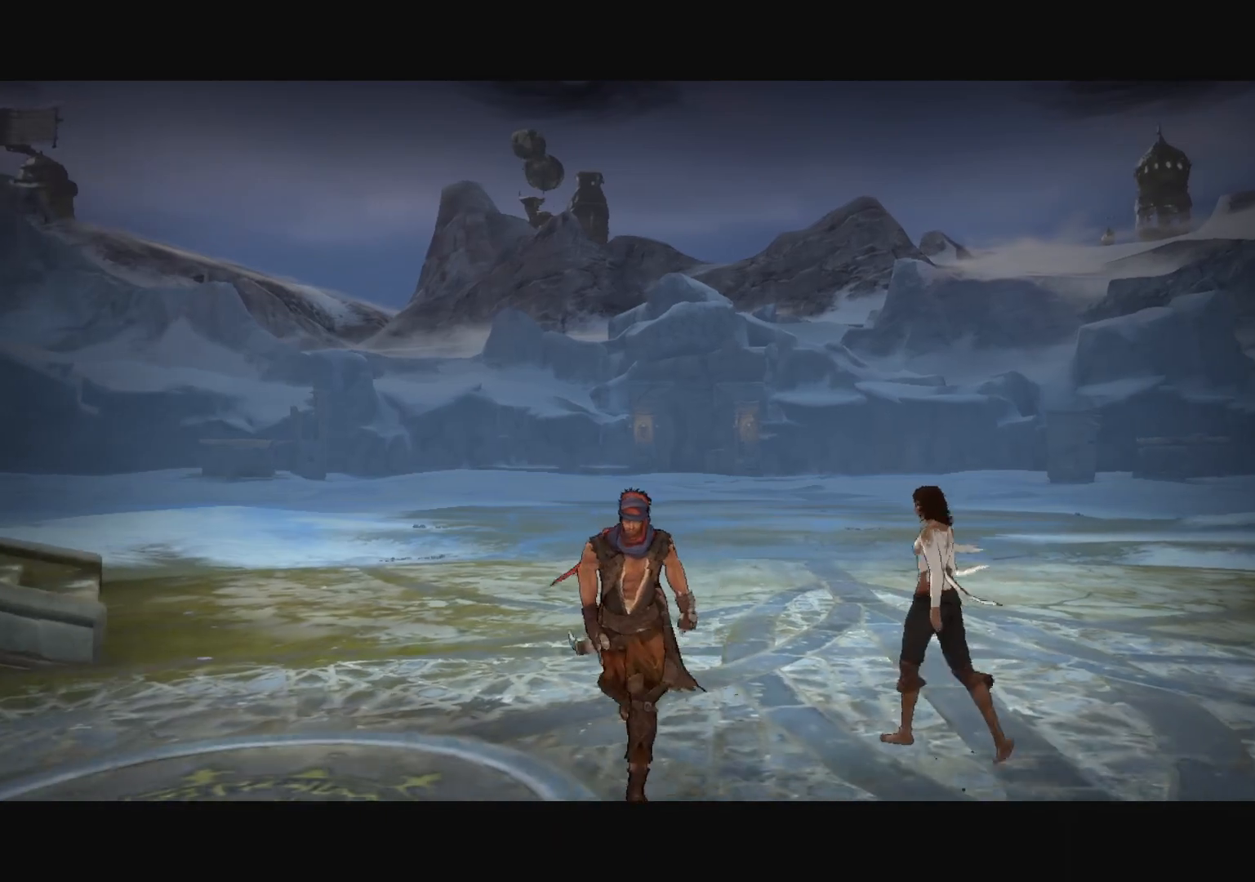
{"keys": ["s"], "mouse": [], "mouse_move": "still", "events": []}
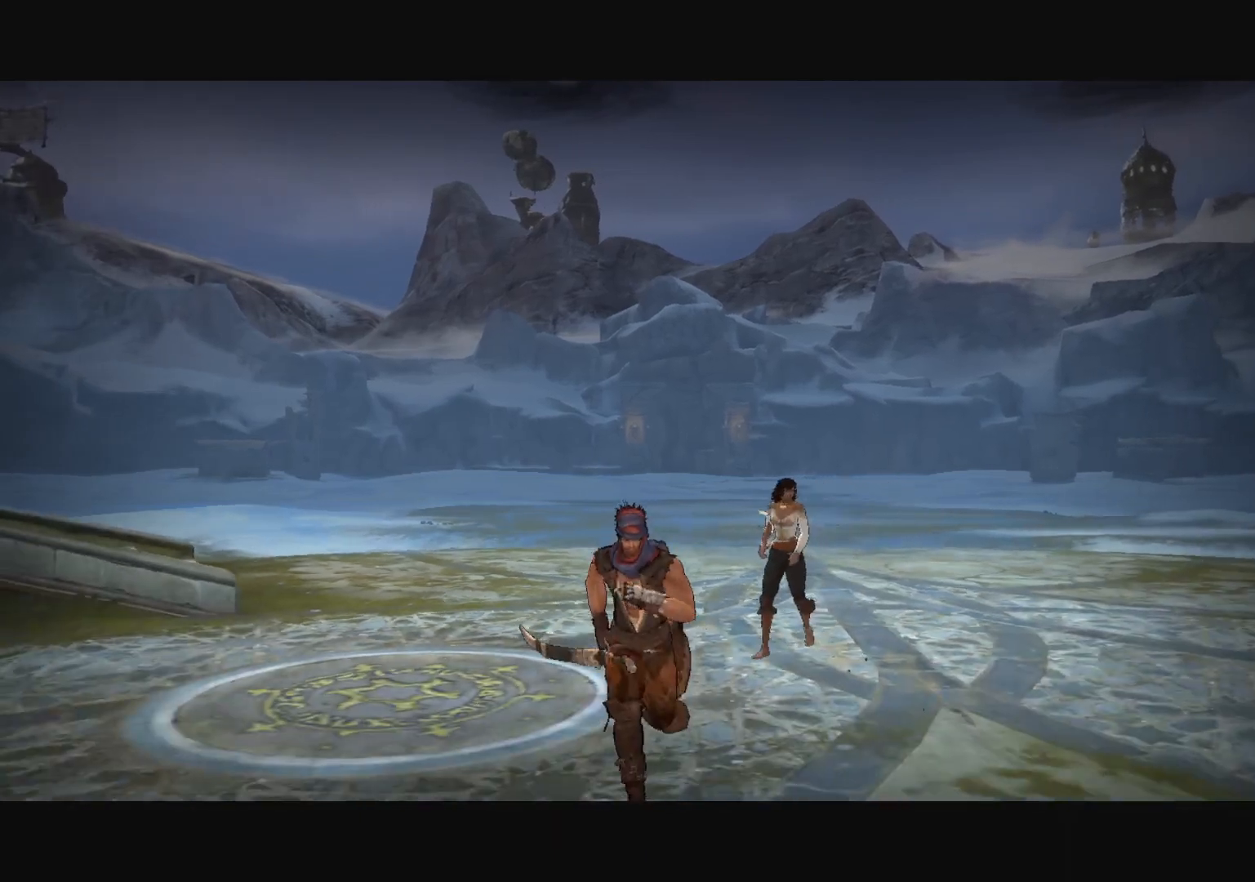
{"keys": [], "mouse": [], "mouse_move": "still", "events": [[284, "d", "down"], [468, "d", "up"], [468, "s", "up"]]}
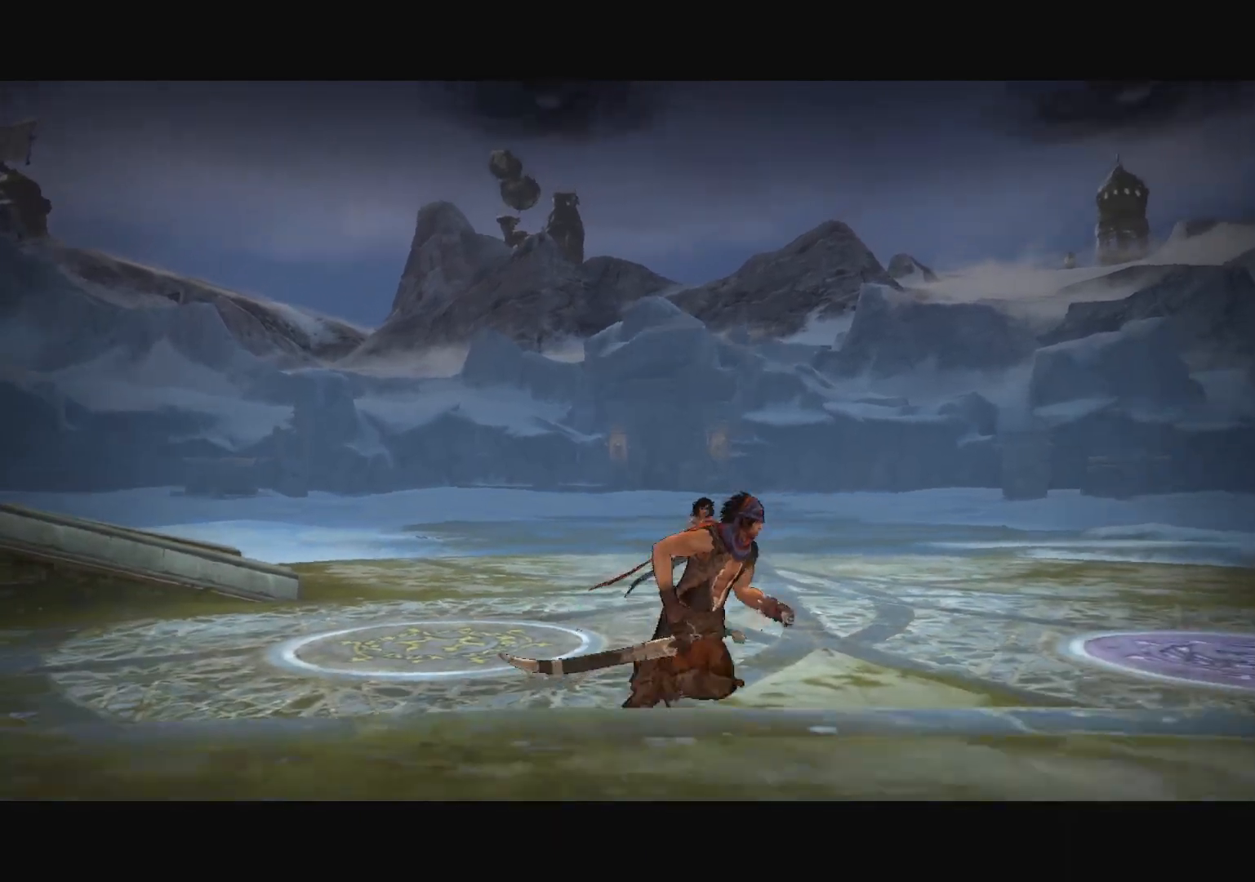
{"keys": ["d"], "mouse": [], "mouse_move": "still", "events": [[400, "d", "down"]]}
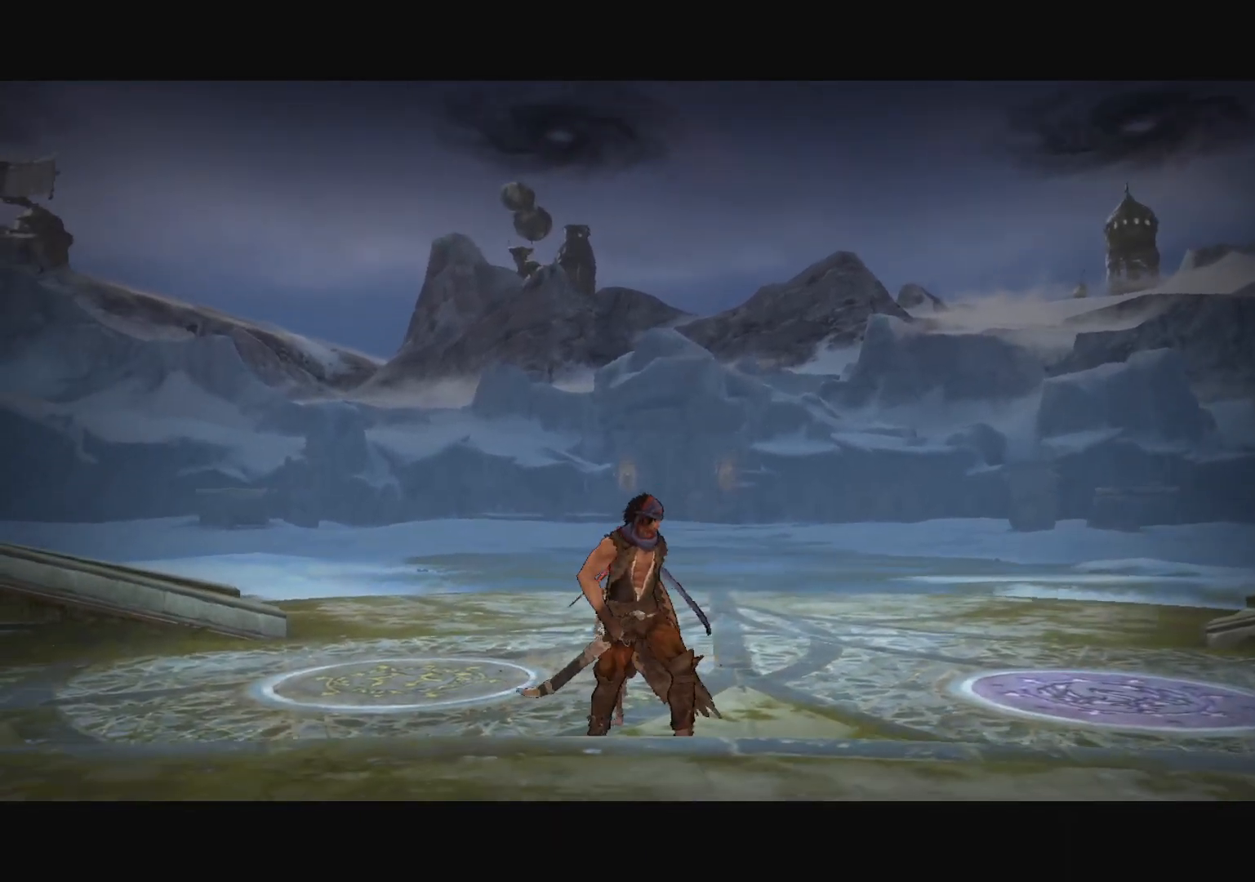
{"keys": ["w"], "mouse": [], "mouse_move": "still", "events": [[267, "d", "up"], [267, "w", "down"]]}
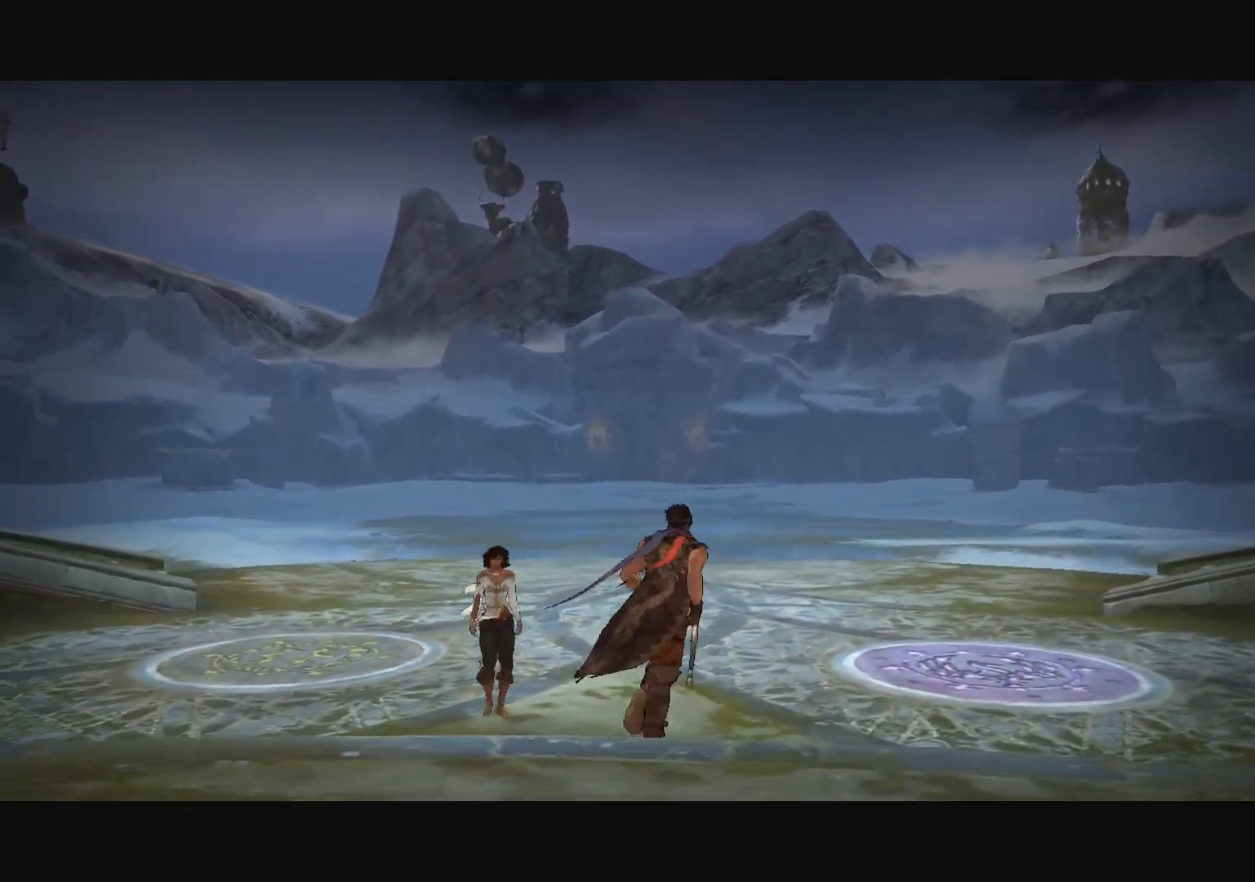
{"keys": [], "mouse": [], "mouse_move": "still", "events": [[50, "w", "up"]]}
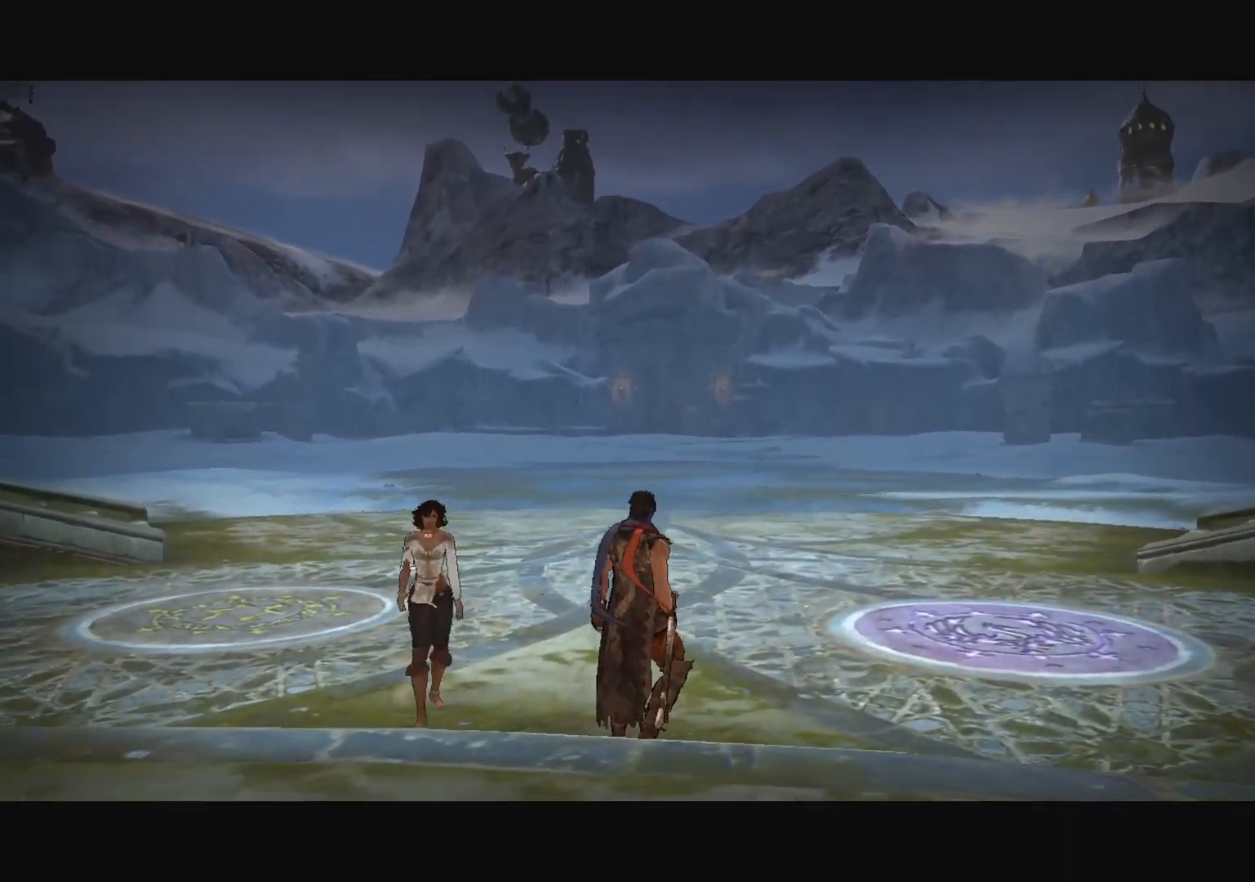
{"keys": [], "mouse": [], "mouse_move": "still", "events": [[17, "w", "down"], [117, "a", "down"], [251, "a", "up"], [251, "w", "up"]]}
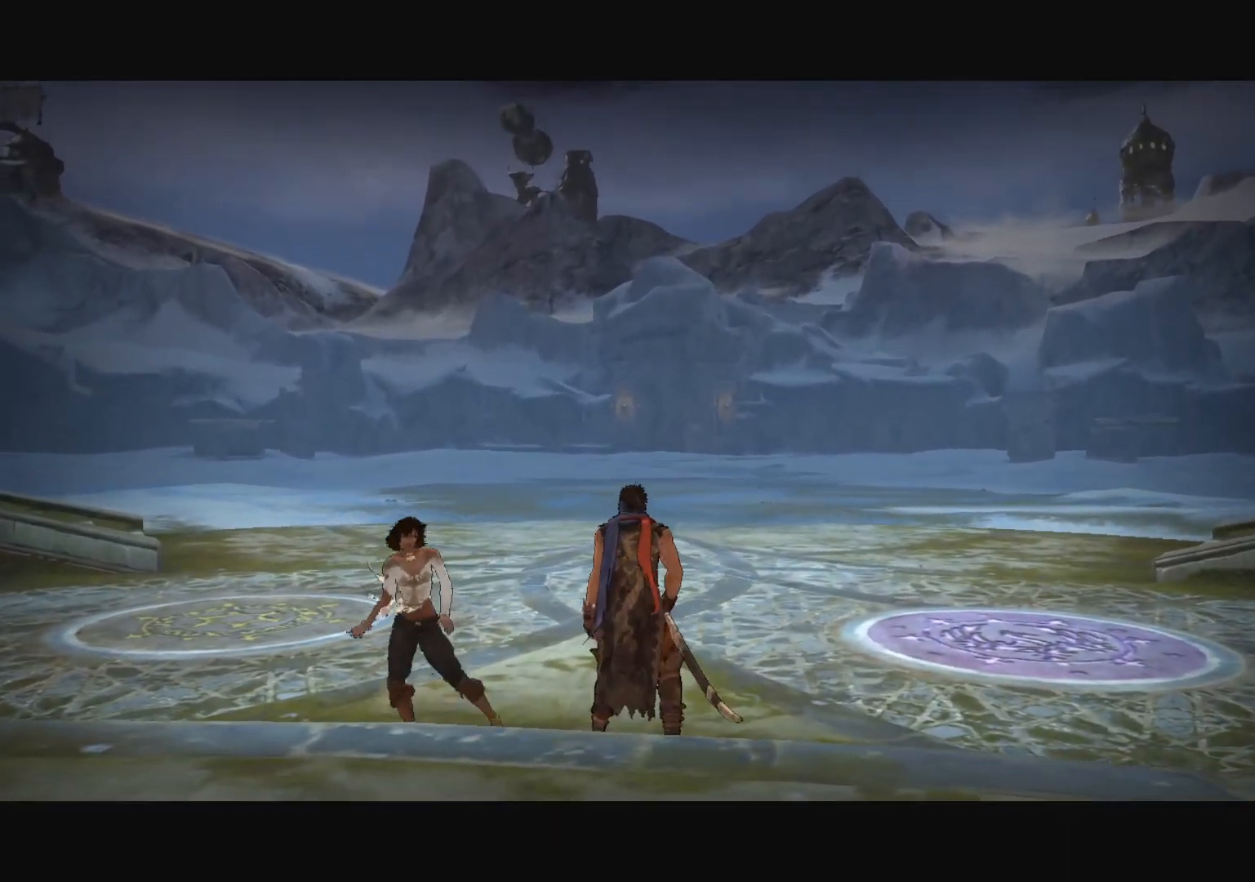
{"keys": ["a"], "mouse": [], "mouse_move": "still", "events": [[267, "a", "down"]]}
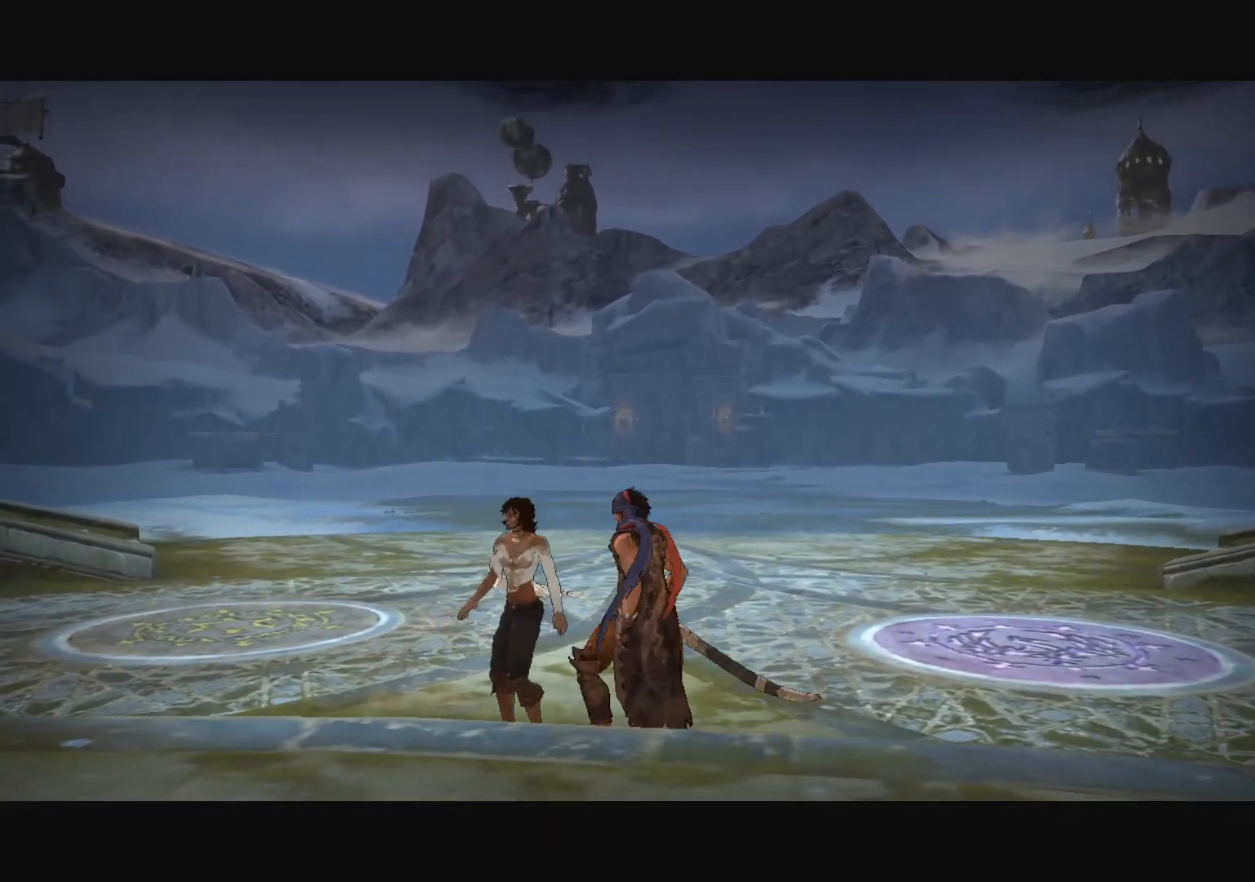
{"keys": ["a", "s"], "mouse": [], "mouse_move": "still", "events": [[184, "a", "up"], [384, "s", "down"], [418, "a", "down"]]}
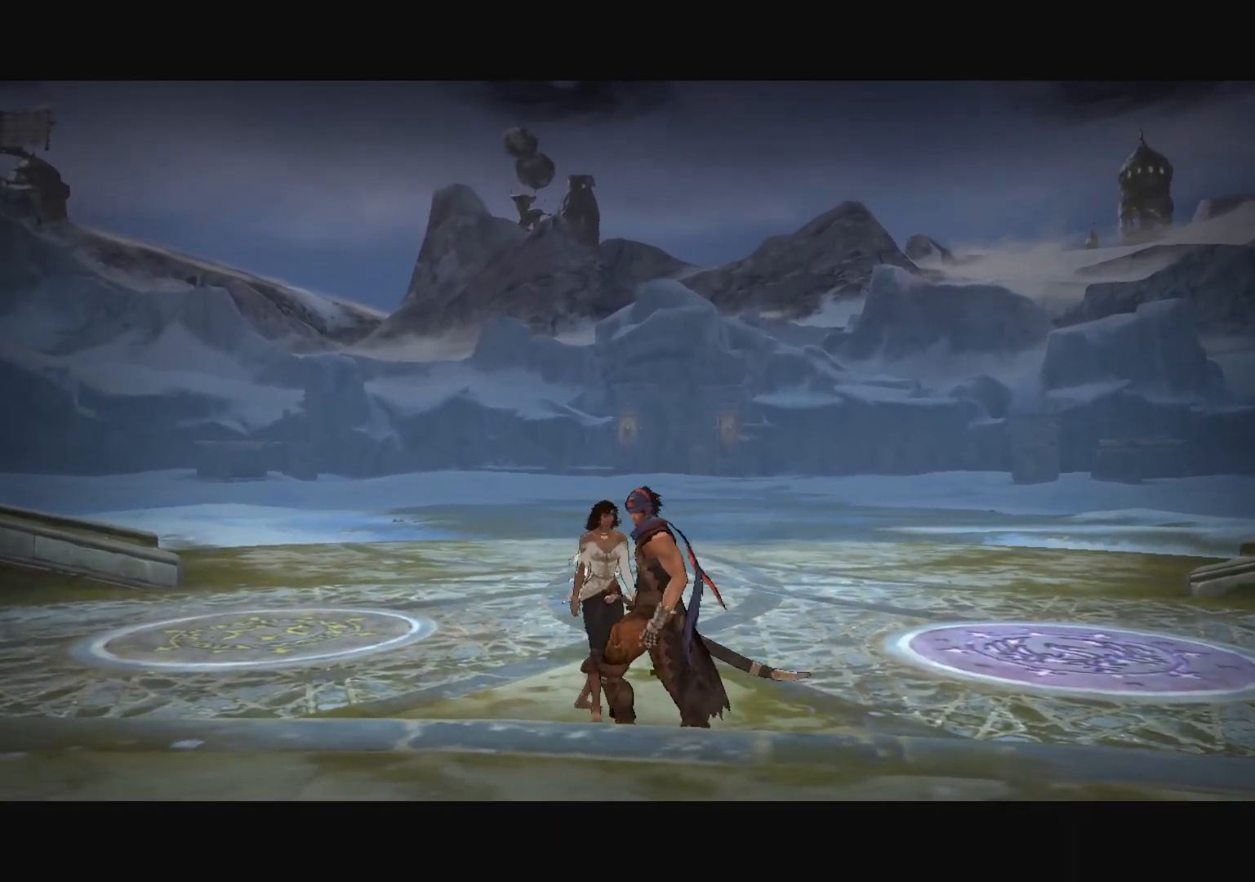
{"keys": [], "mouse": [], "mouse_move": "still", "events": [[300, "a", "up"], [484, "s", "up"]]}
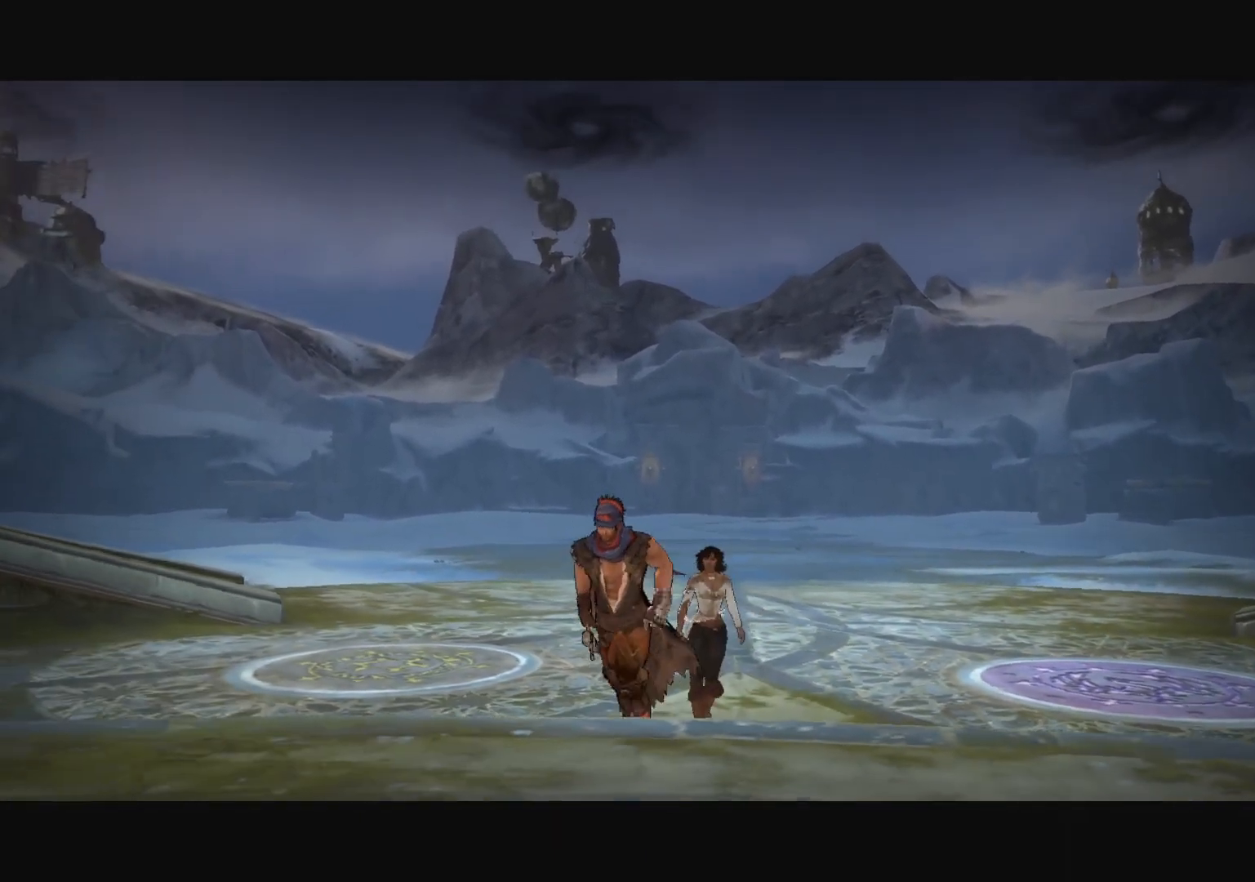
{"keys": ["w"], "mouse": [], "mouse_move": "down", "events": [[367, "w", "down"]]}
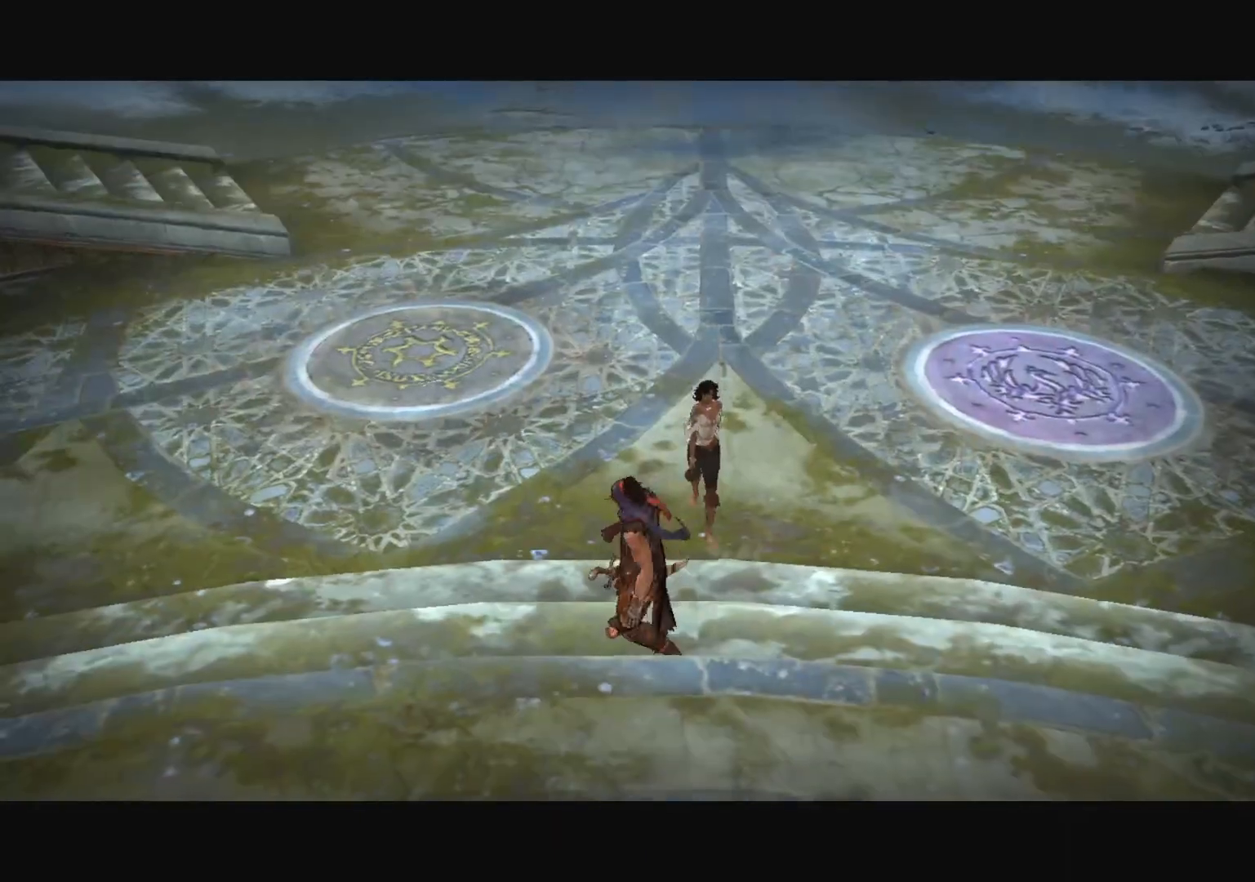
{"keys": [], "mouse": [], "mouse_move": "still", "events": [[284, "w", "up"]]}
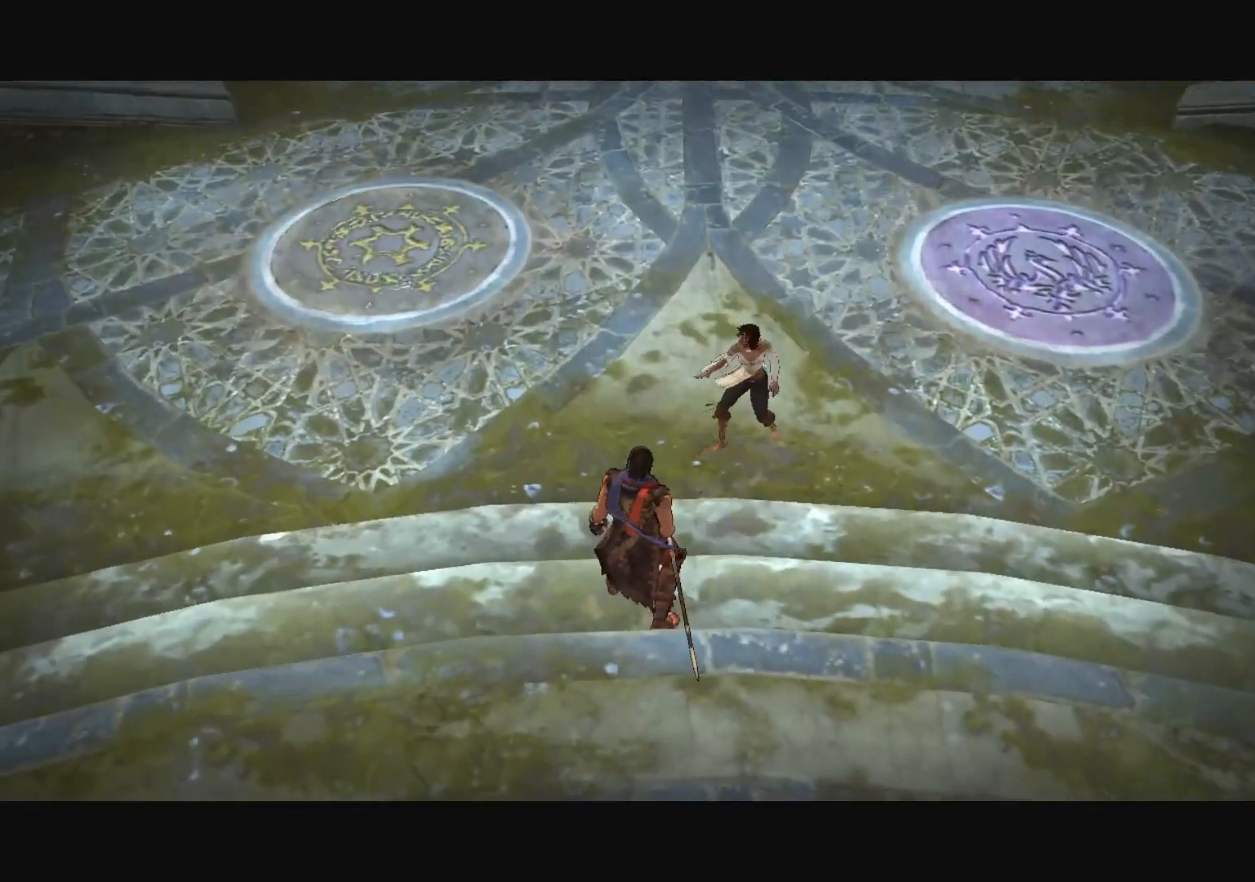
{"keys": ["w"], "mouse": [], "mouse_move": "still", "events": [[351, "w", "down"]]}
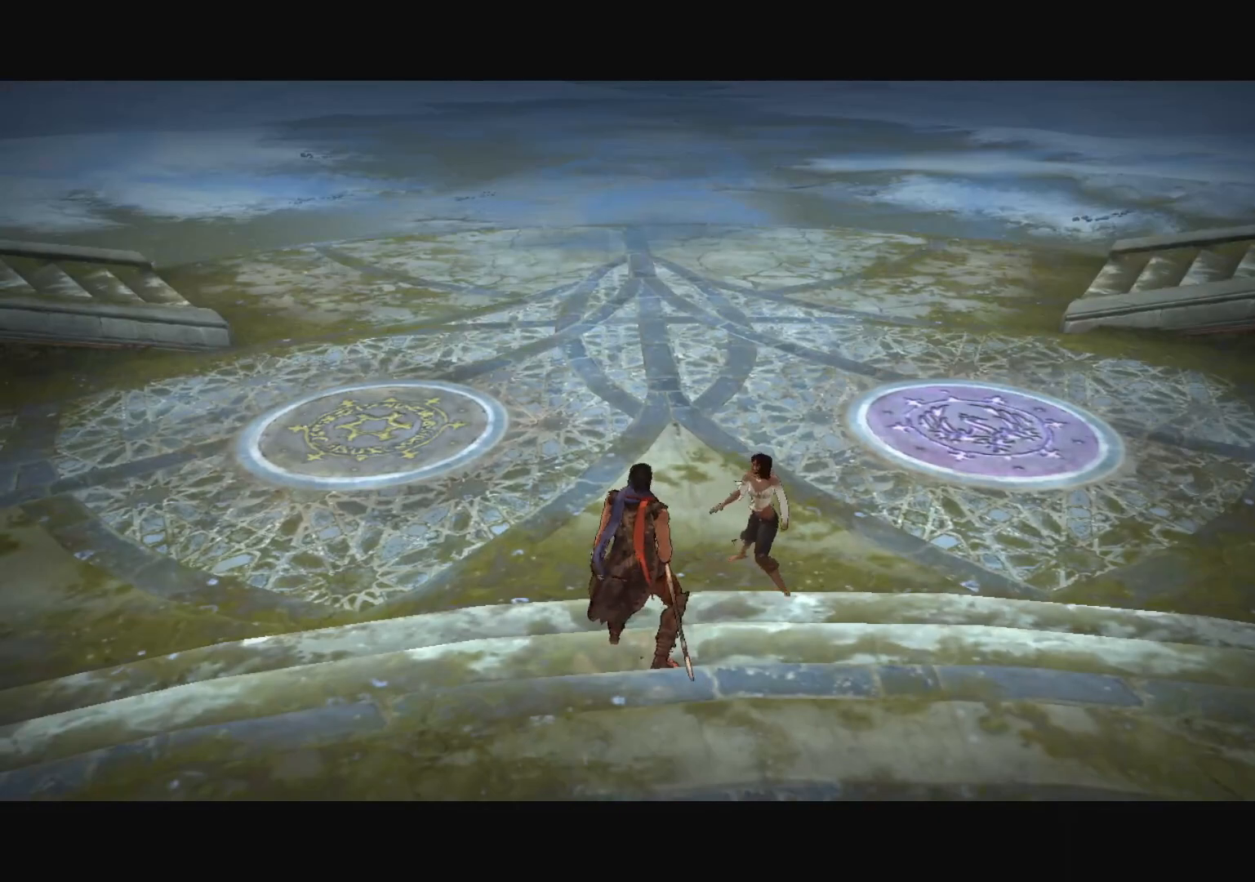
{"keys": ["w"], "mouse": [], "mouse_move": "right", "events": []}
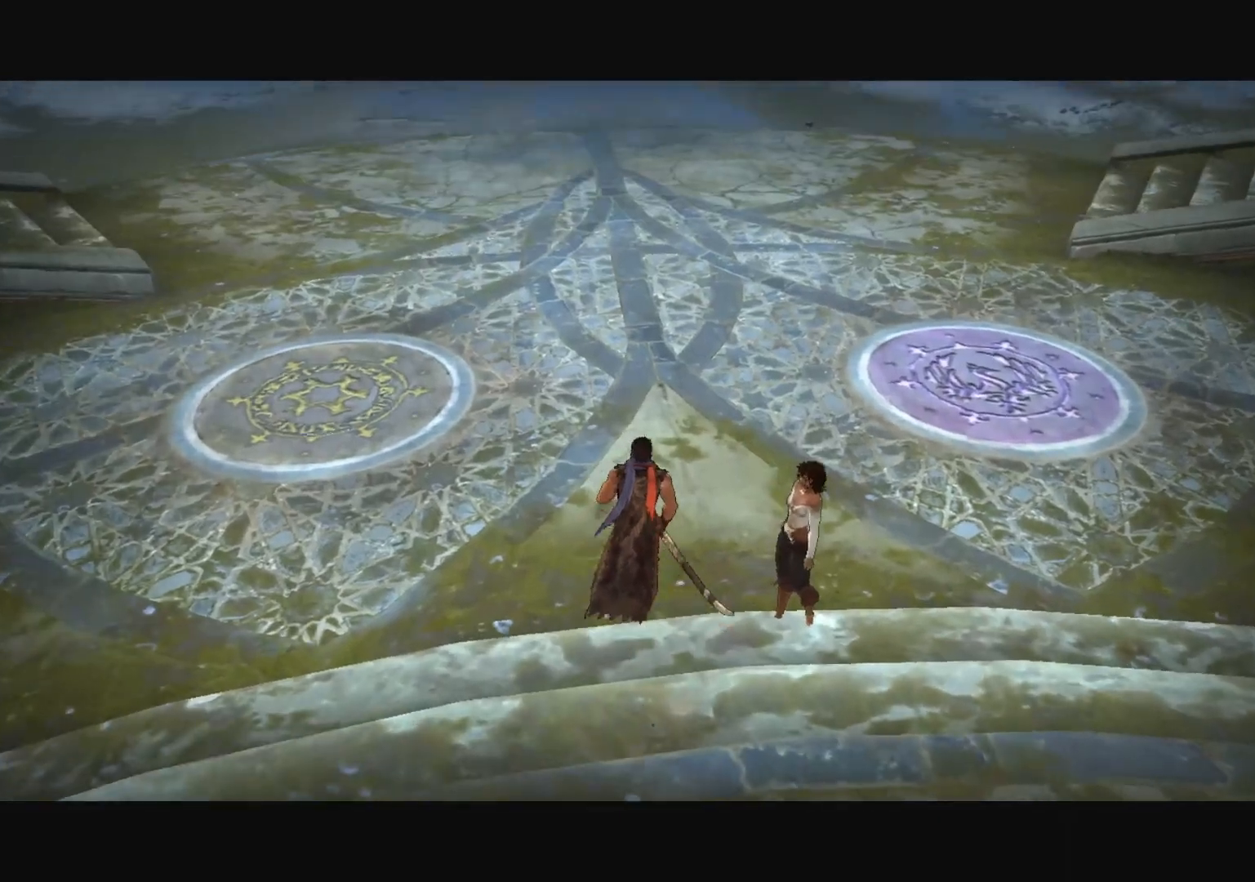
{"keys": ["d"], "mouse": [], "mouse_move": "down-left", "events": [[50, "w", "up"], [334, "d", "down"]]}
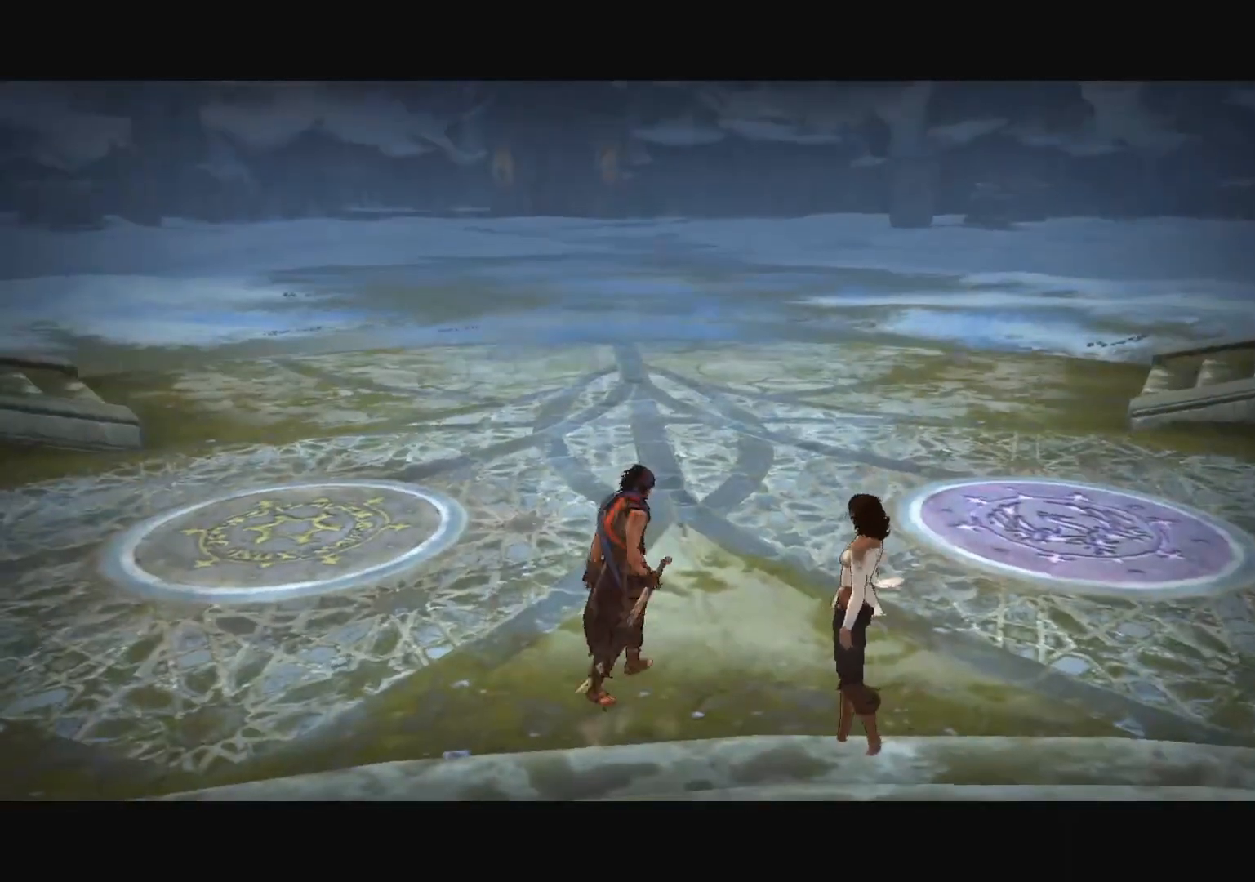
{"keys": ["w"], "mouse": [], "mouse_move": "still", "events": [[200, "d", "up"], [484, "w", "down"]]}
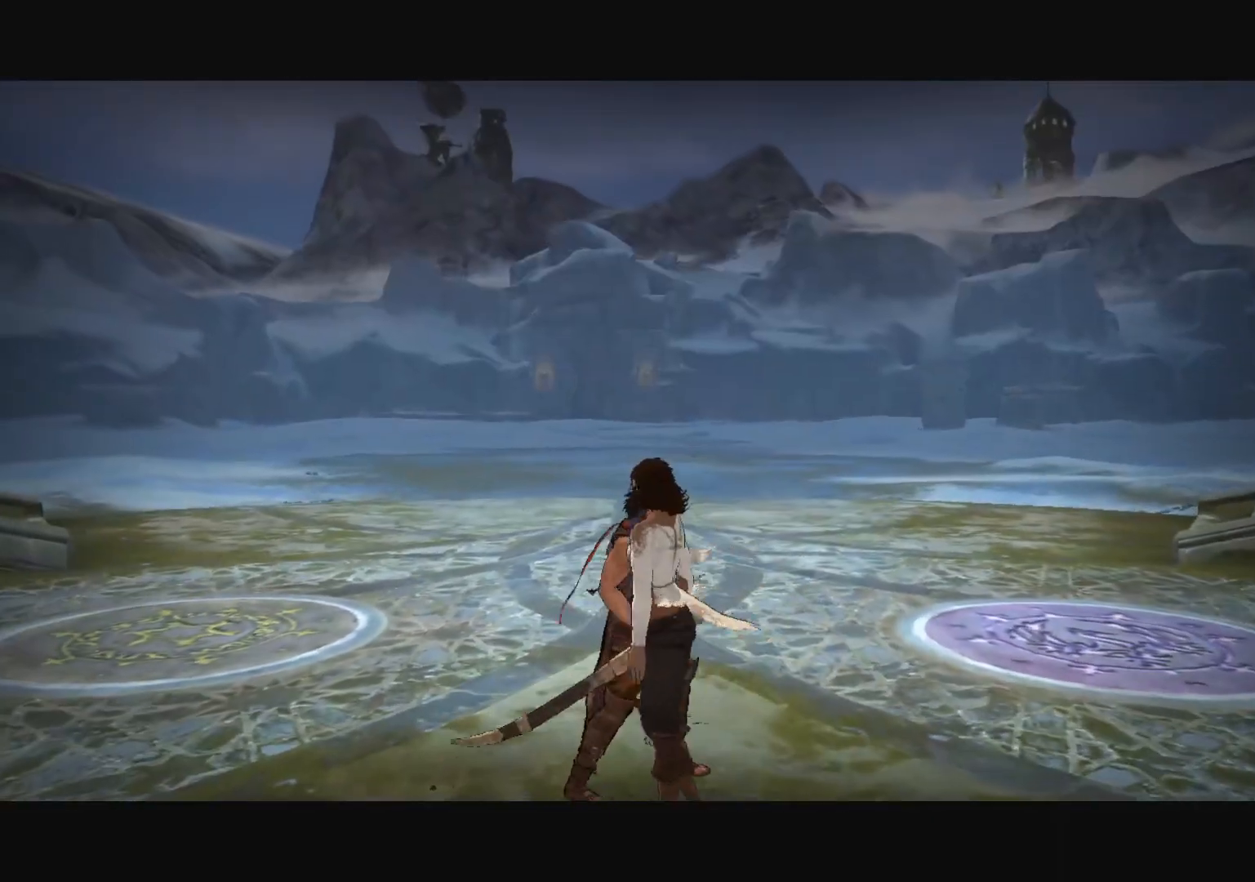
{"keys": ["w"], "mouse": [], "mouse_move": "still", "events": []}
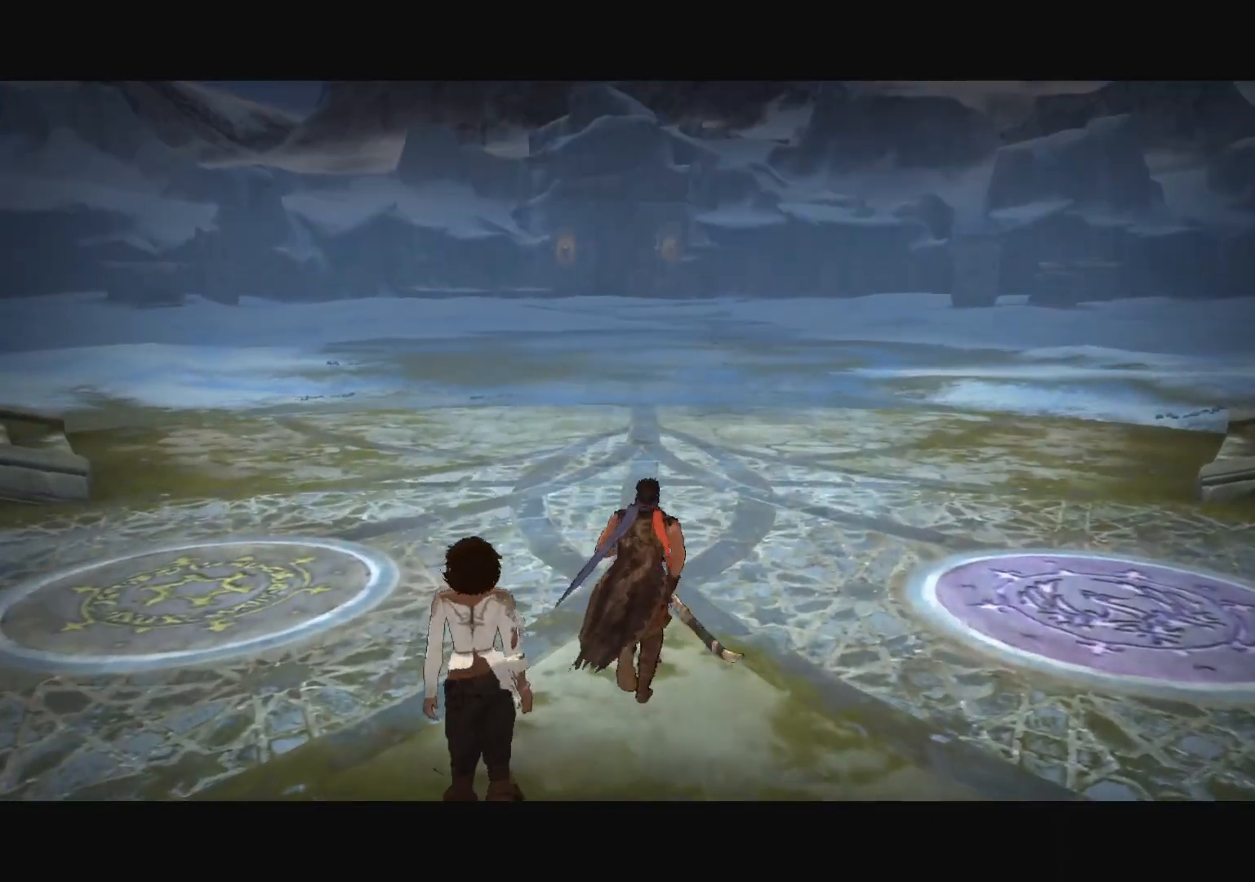
{"keys": [], "mouse": [], "mouse_move": "still", "events": [[367, "w", "up"]]}
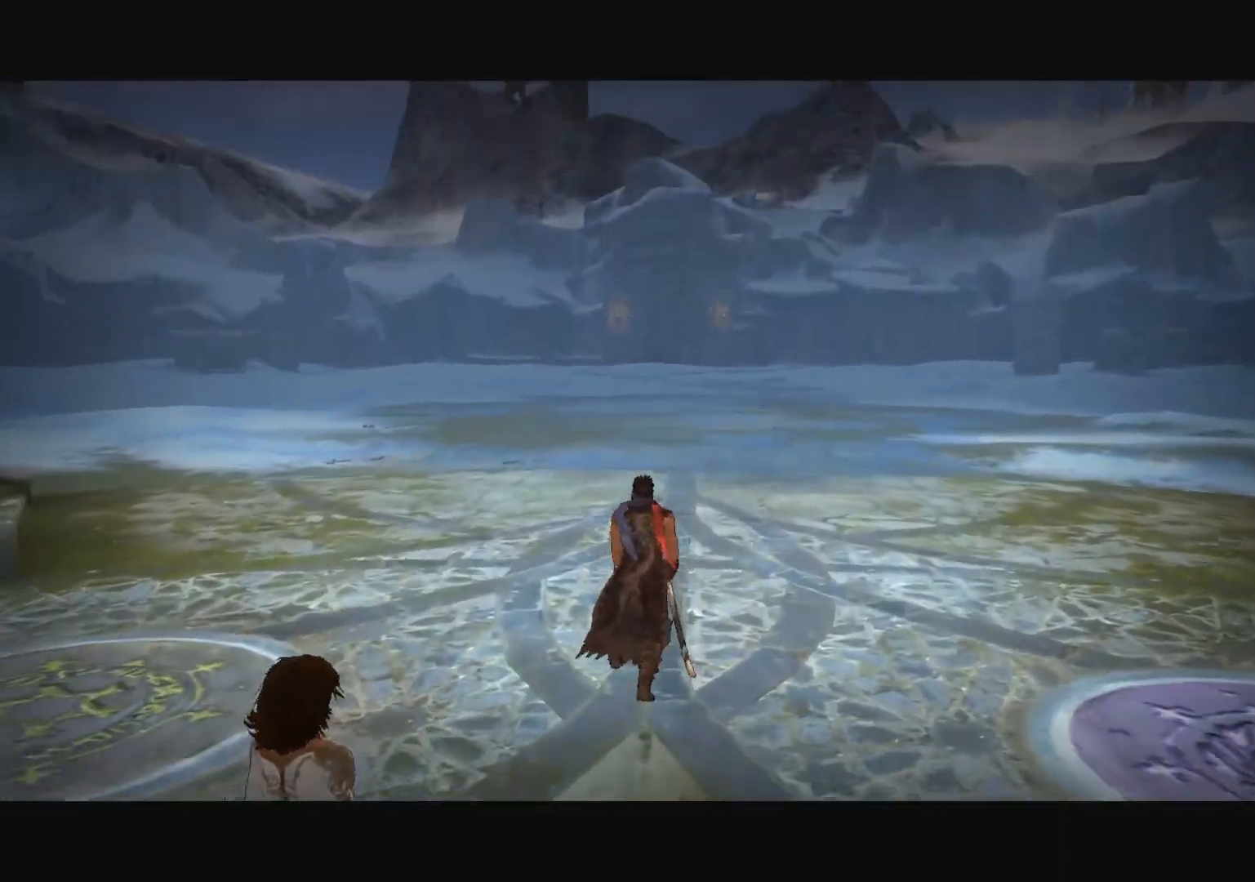
{"keys": ["a", "s"], "mouse": [], "mouse_move": "still", "events": [[201, "a", "down"], [201, "s", "down"]]}
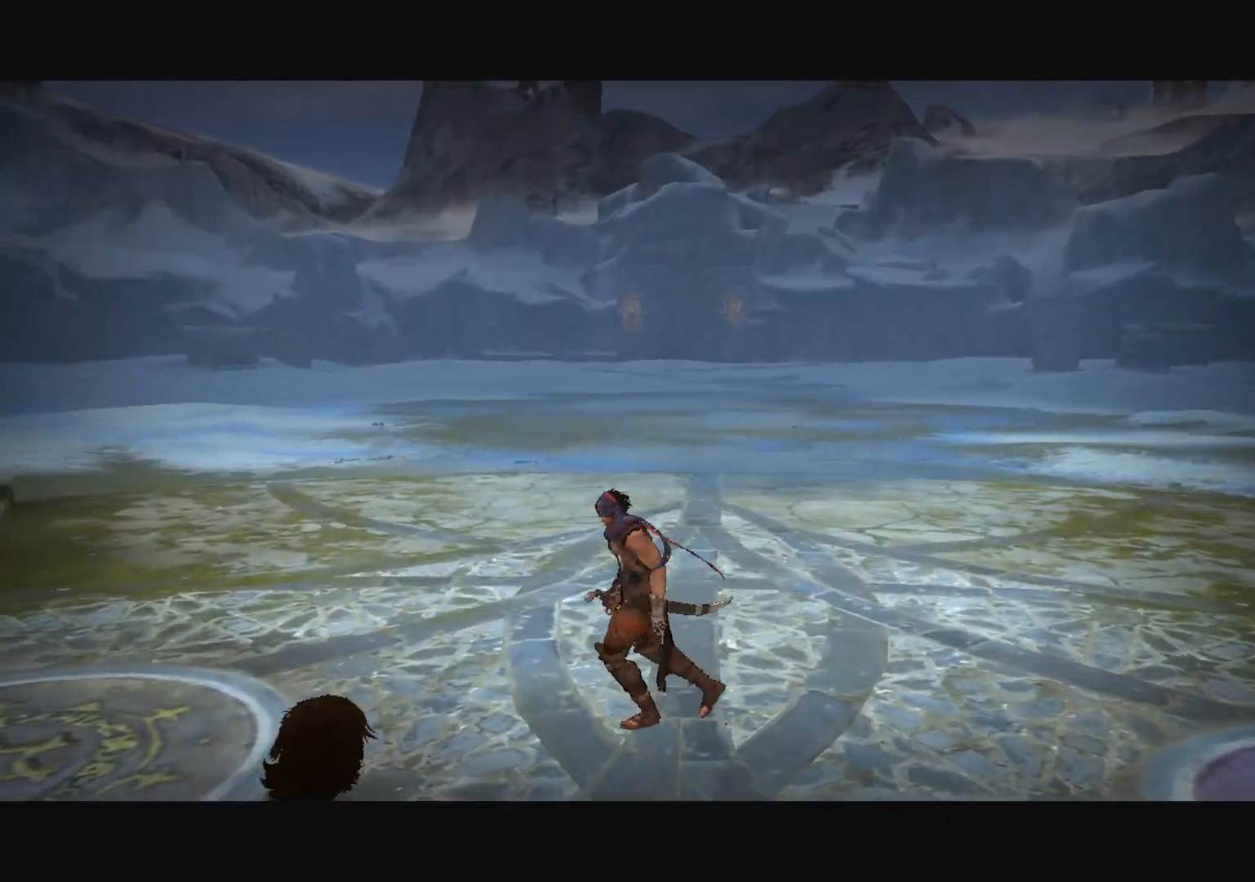
{"keys": ["s"], "mouse": [], "mouse_move": "still", "events": [[200, "a", "up"]]}
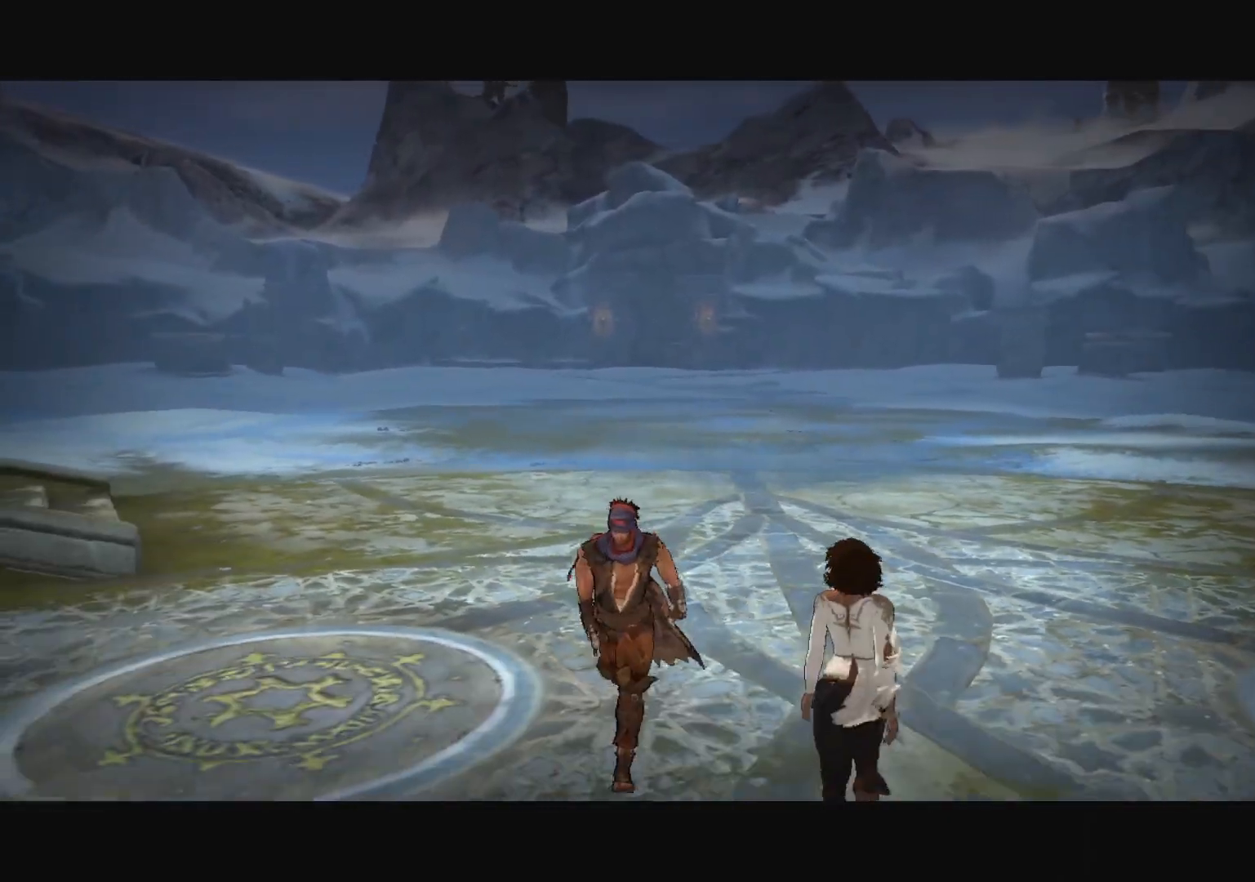
{"keys": ["s"], "mouse": [], "mouse_move": "still", "events": [[134, "d", "down"], [367, "d", "up"]]}
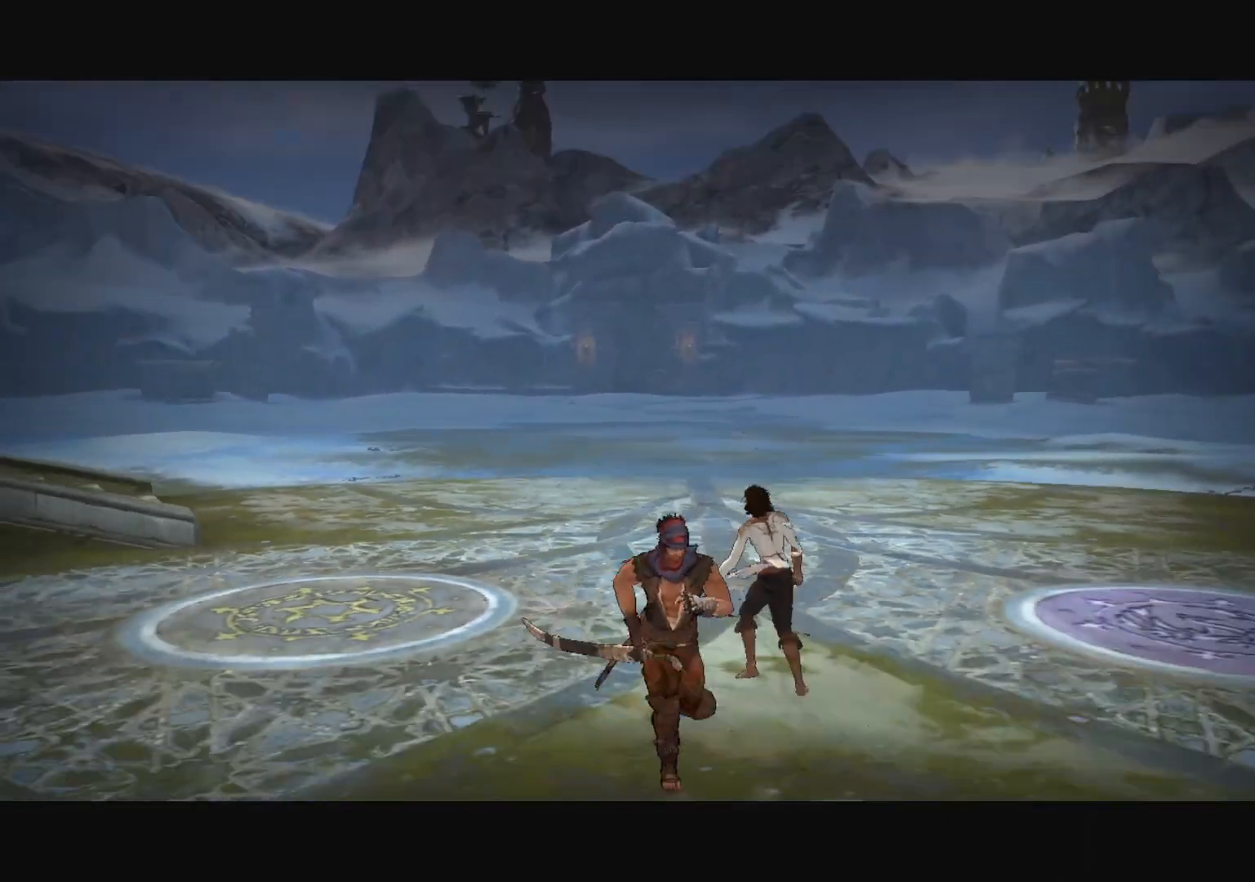
{"keys": [], "mouse": [], "mouse_move": "still", "events": [[334, "s", "up"]]}